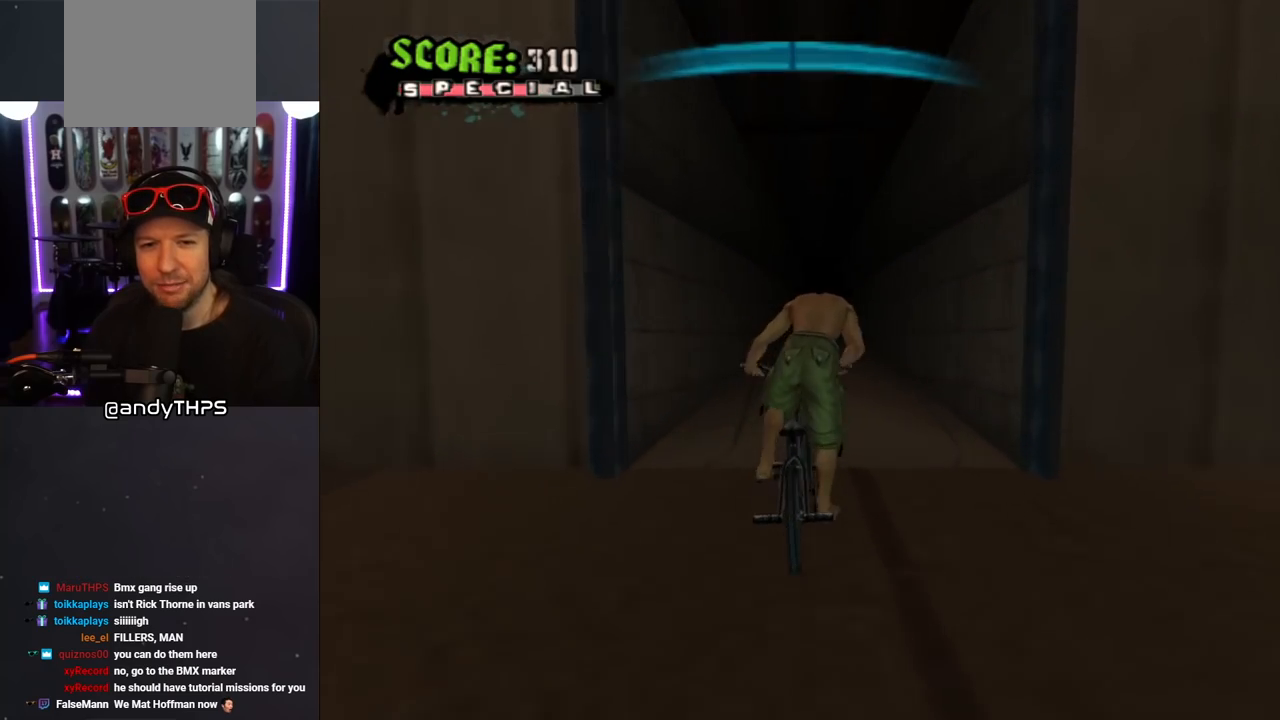
Gameplay with a controller (PlayStation layout); each line is a JSON object with the inputs held at the frame after it. "events" lists button and stick changes between this image and that frame as [ms after this image, input, new state], when the widget could be followed in between. Not read: L2 R1.
{"buttons": ["CROSS"], "left_stick": "center", "right_stick": "center", "events": []}
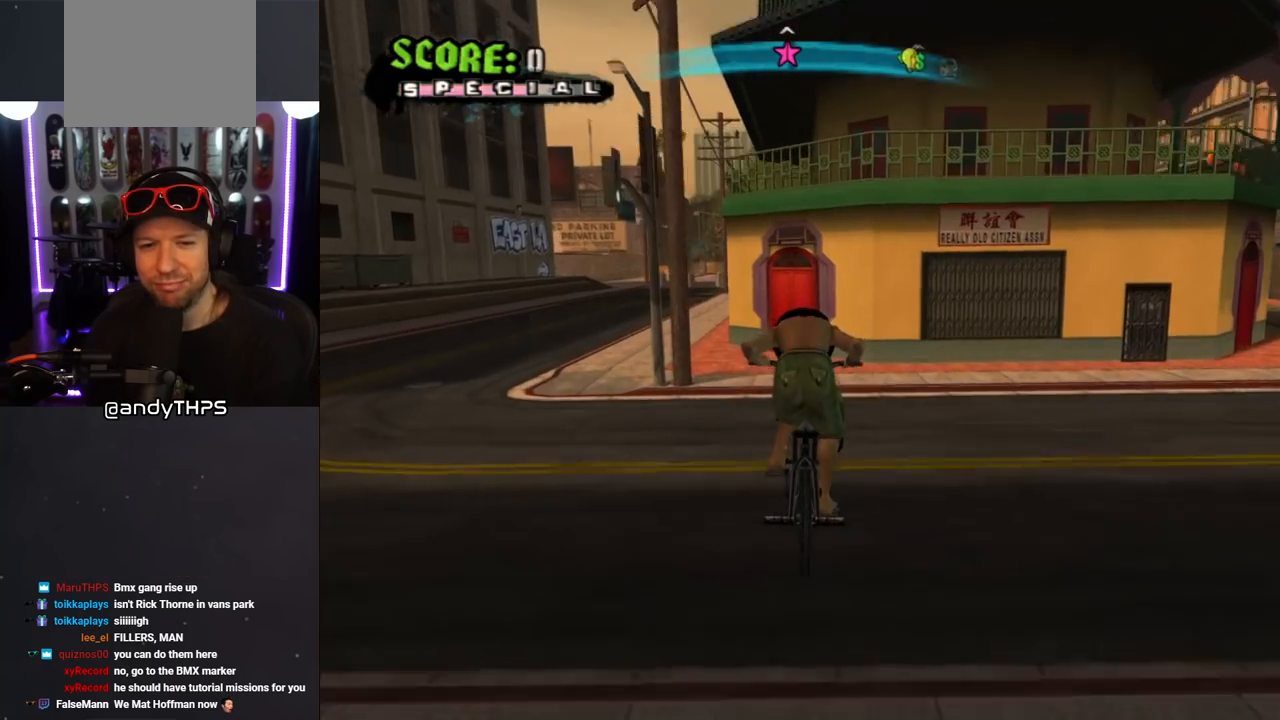
{"buttons": ["CROSS"], "left_stick": "left", "right_stick": "center", "events": [[133, "left_stick", "right"], [183, "left_stick", "center"], [333, "left_stick", "left"]]}
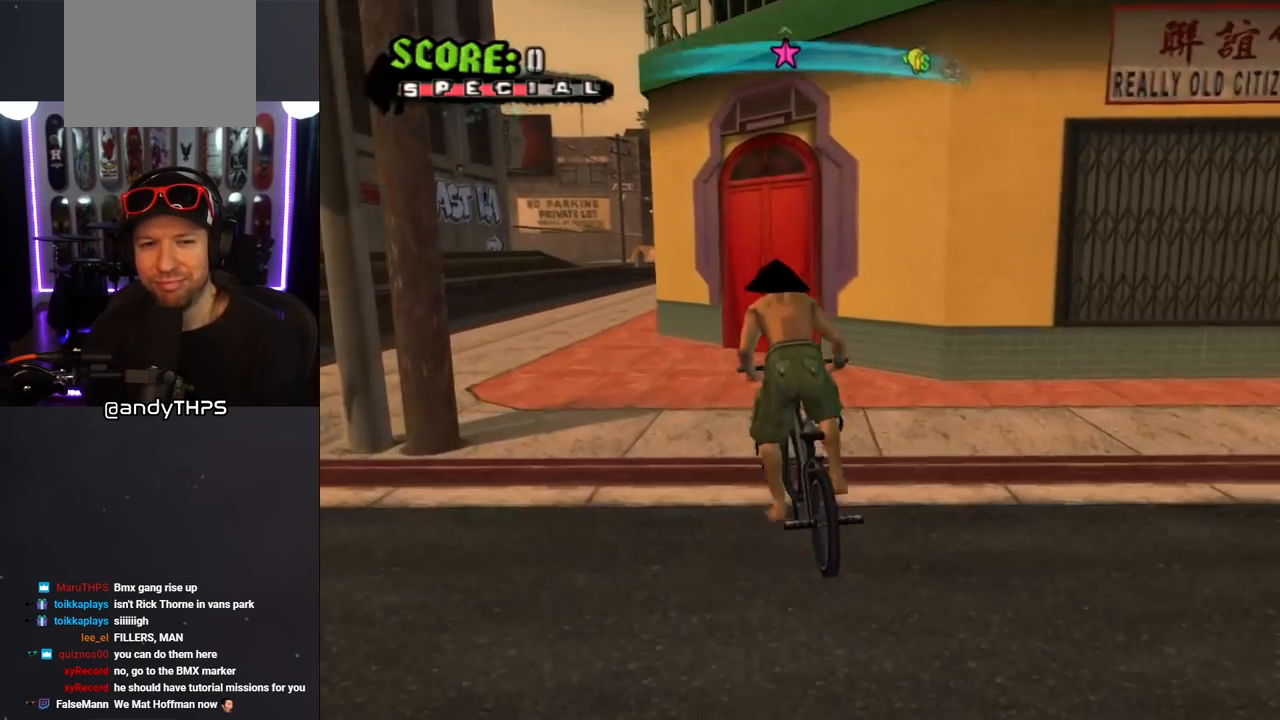
{"buttons": ["CROSS"], "left_stick": "left", "right_stick": "center", "events": [[217, "left_stick", "center"], [433, "left_stick", "left"]]}
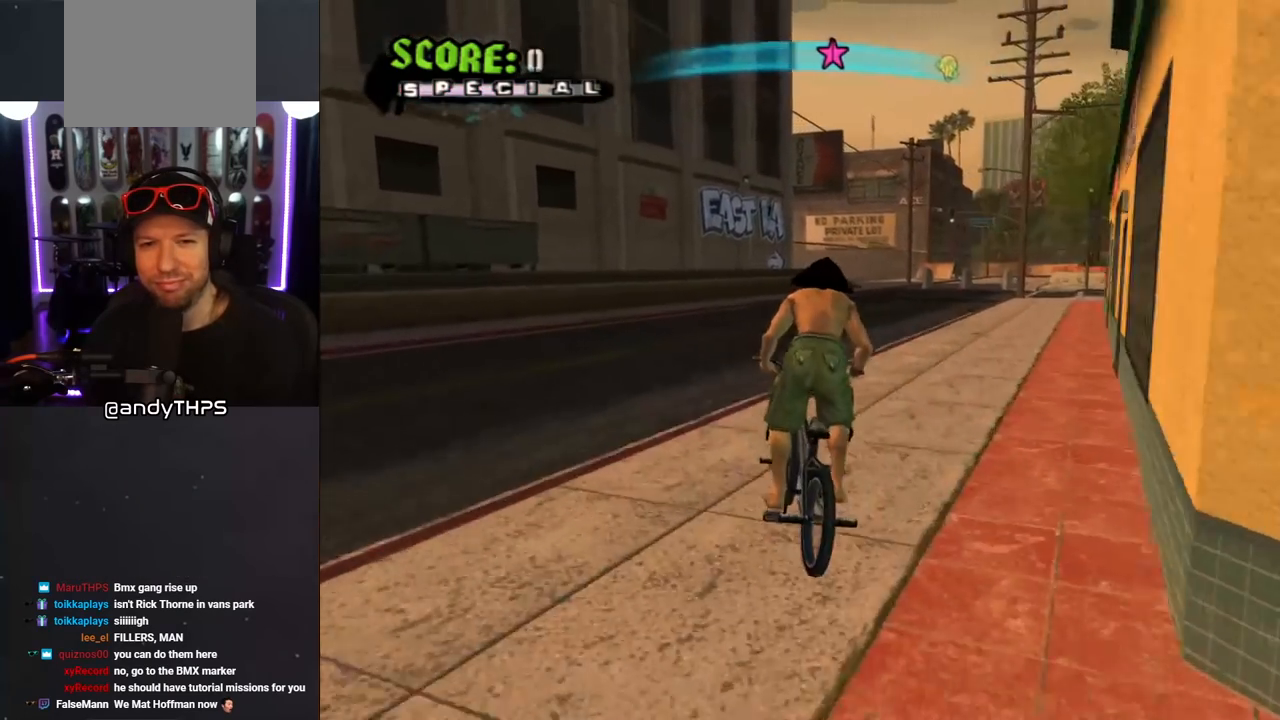
{"buttons": ["CROSS"], "left_stick": "left", "right_stick": "center", "events": []}
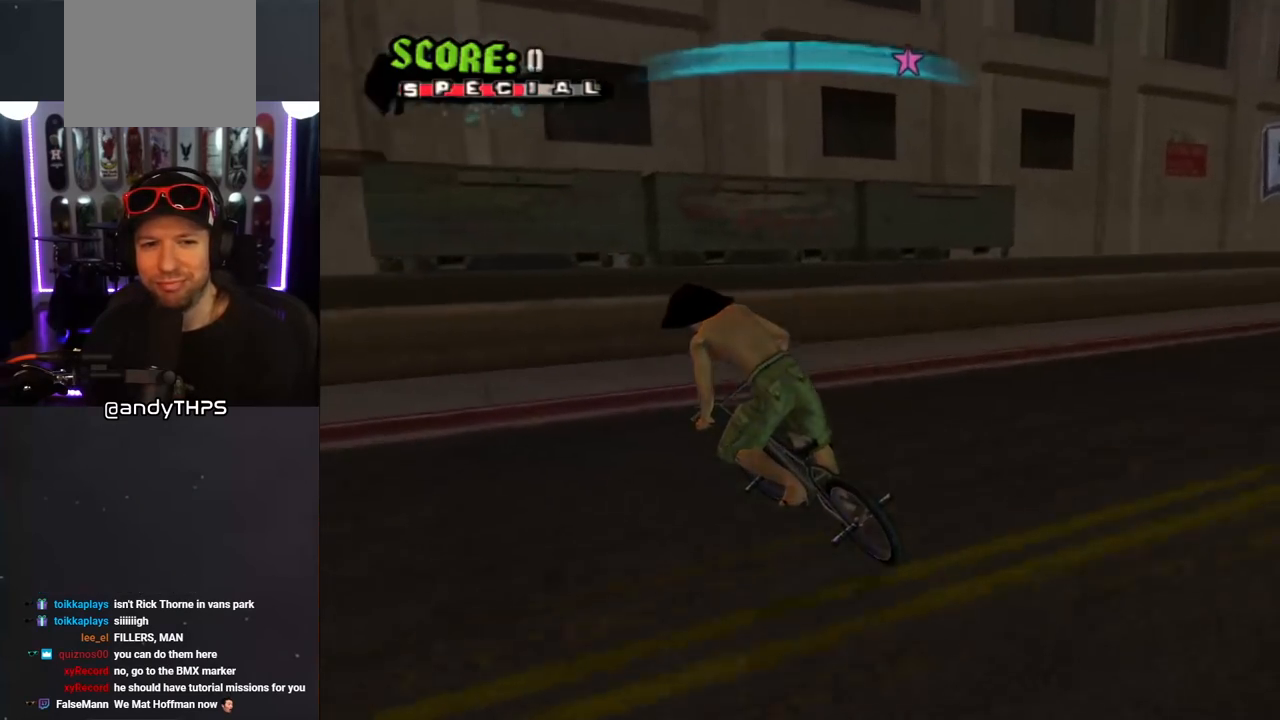
{"buttons": ["TRIANGLE"], "left_stick": "center", "right_stick": "center", "events": [[283, "CROSS", "up"], [283, "TRIANGLE", "down"], [450, "left_stick", "center"]]}
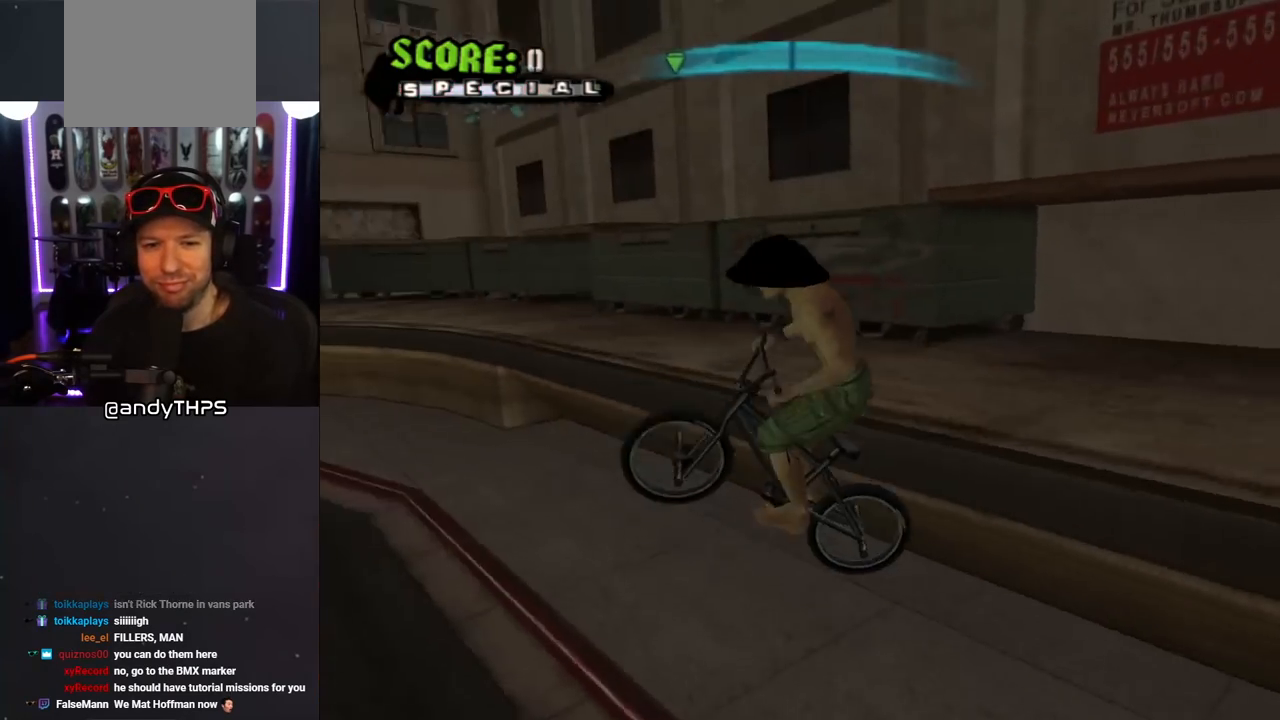
{"buttons": ["CROSS"], "left_stick": "center", "right_stick": "center", "events": [[350, "TRIANGLE", "up"], [383, "CROSS", "down"]]}
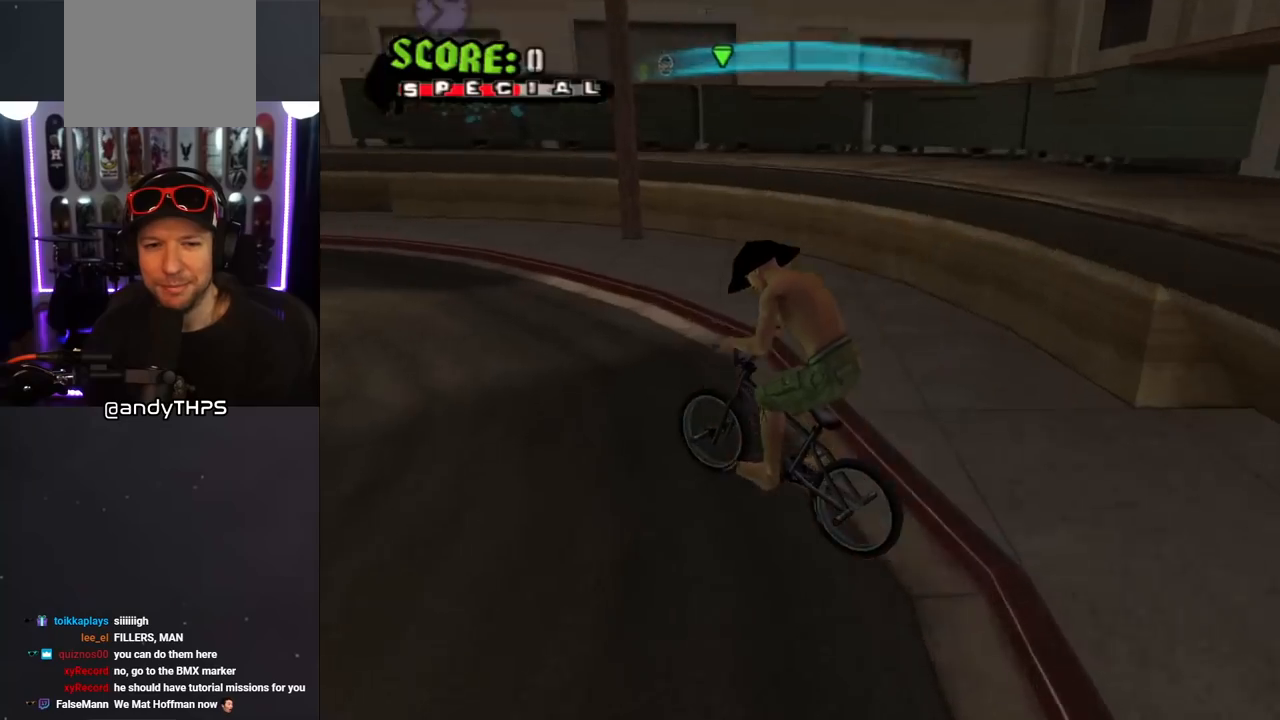
{"buttons": ["CROSS"], "left_stick": "center", "right_stick": "center", "events": [[83, "left_stick", "left"], [367, "left_stick", "center"]]}
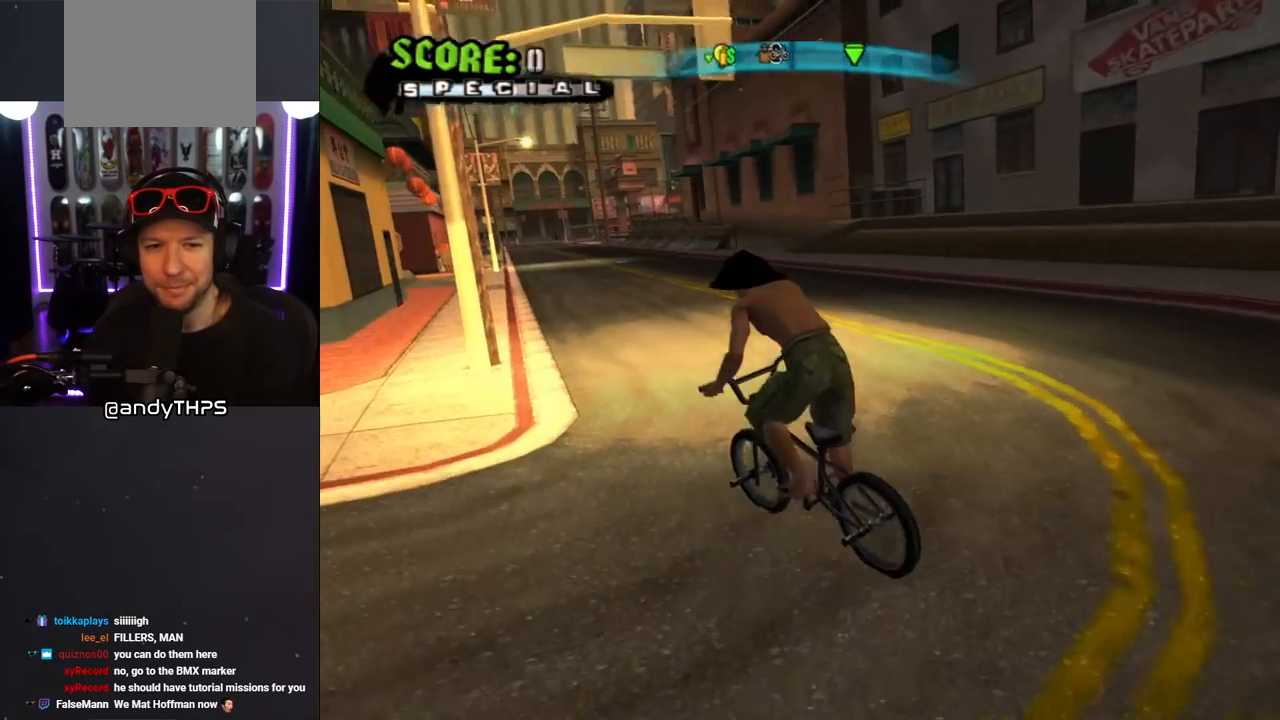
{"buttons": ["CROSS"], "left_stick": "center", "right_stick": "center", "events": [[233, "left_stick", "right"], [333, "left_stick", "center"]]}
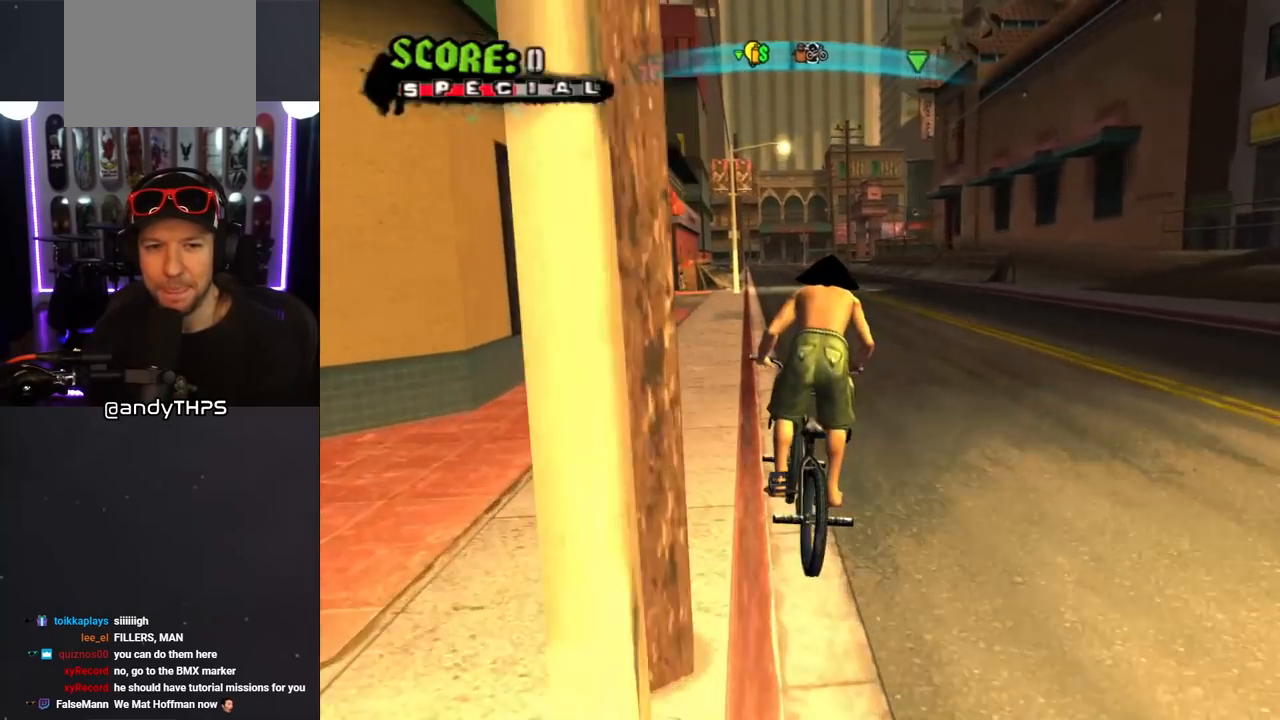
{"buttons": ["CROSS"], "left_stick": "center", "right_stick": "center", "events": [[83, "left_stick", "right"], [183, "left_stick", "center"]]}
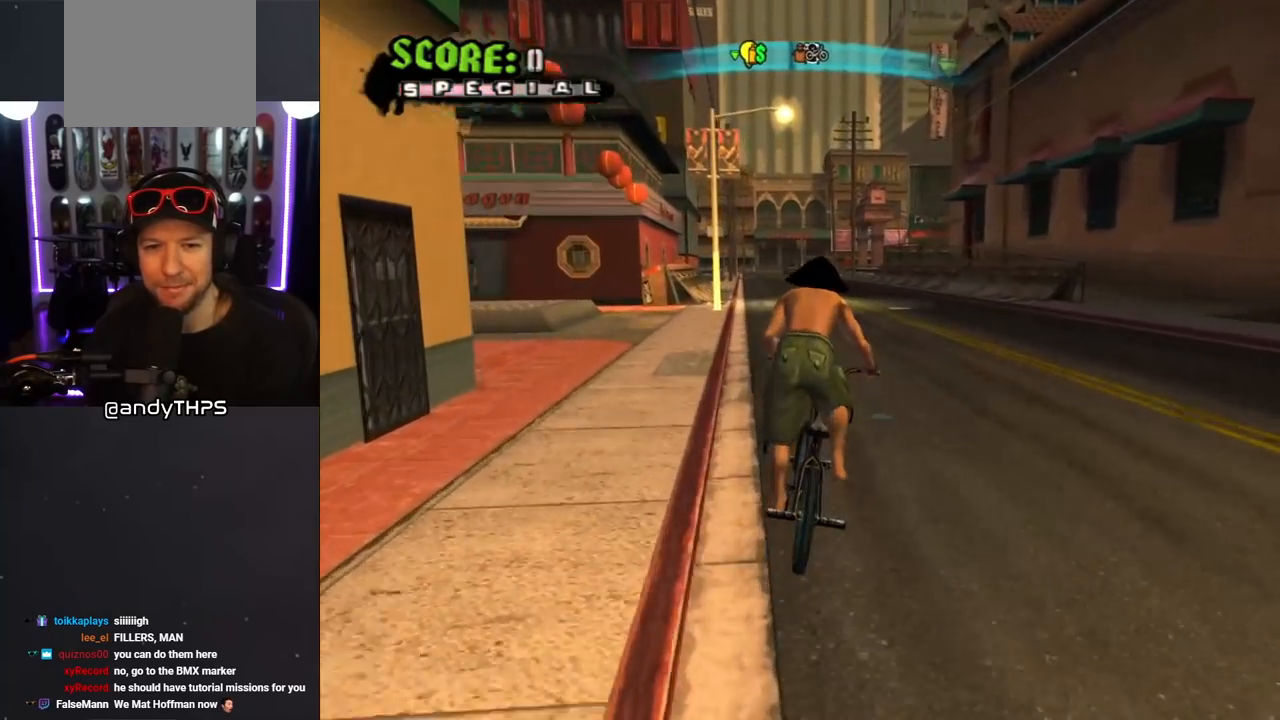
{"buttons": ["CROSS"], "left_stick": "center", "right_stick": "center", "events": []}
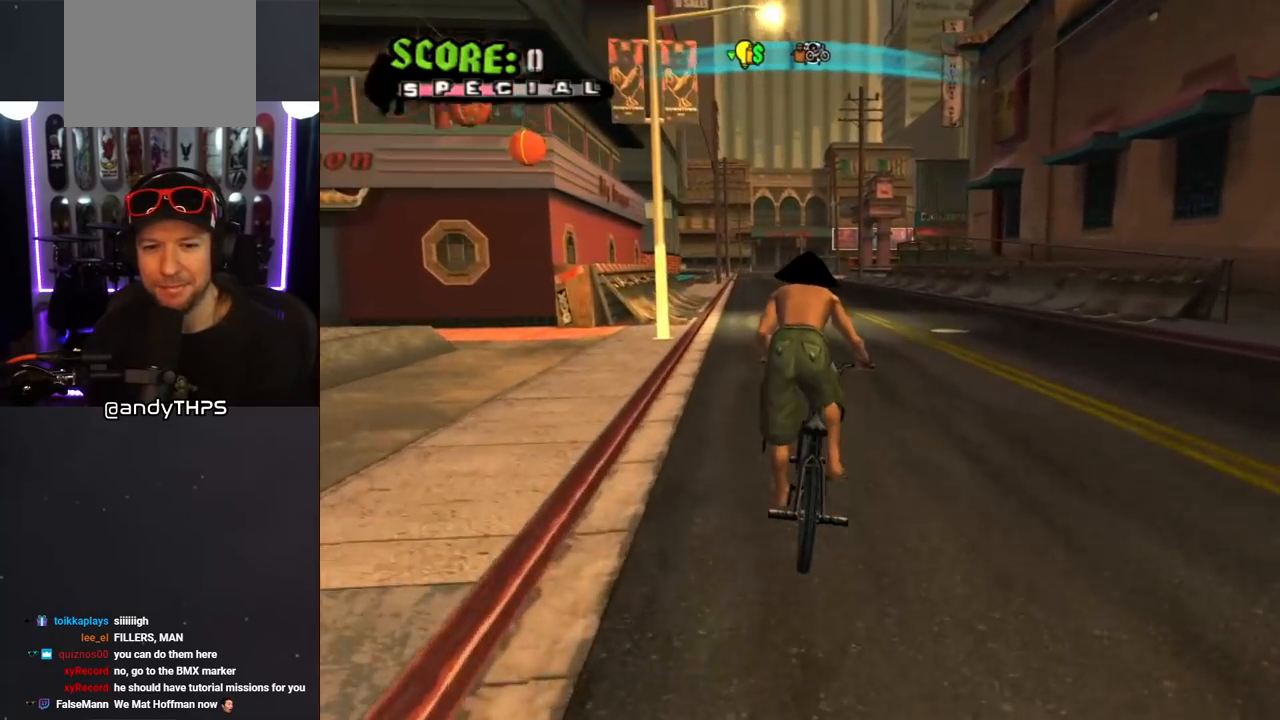
{"buttons": ["CROSS"], "left_stick": "center", "right_stick": "center", "events": []}
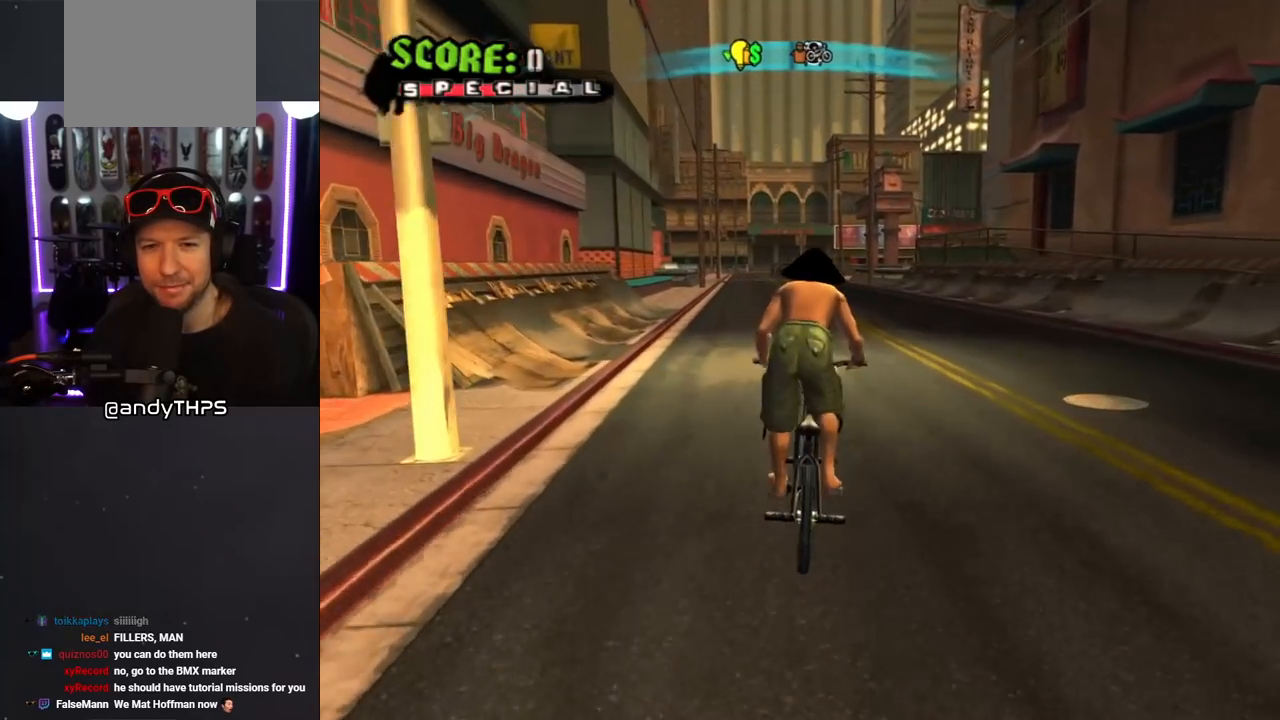
{"buttons": ["CROSS"], "left_stick": "right", "right_stick": "center", "events": [[467, "left_stick", "right"]]}
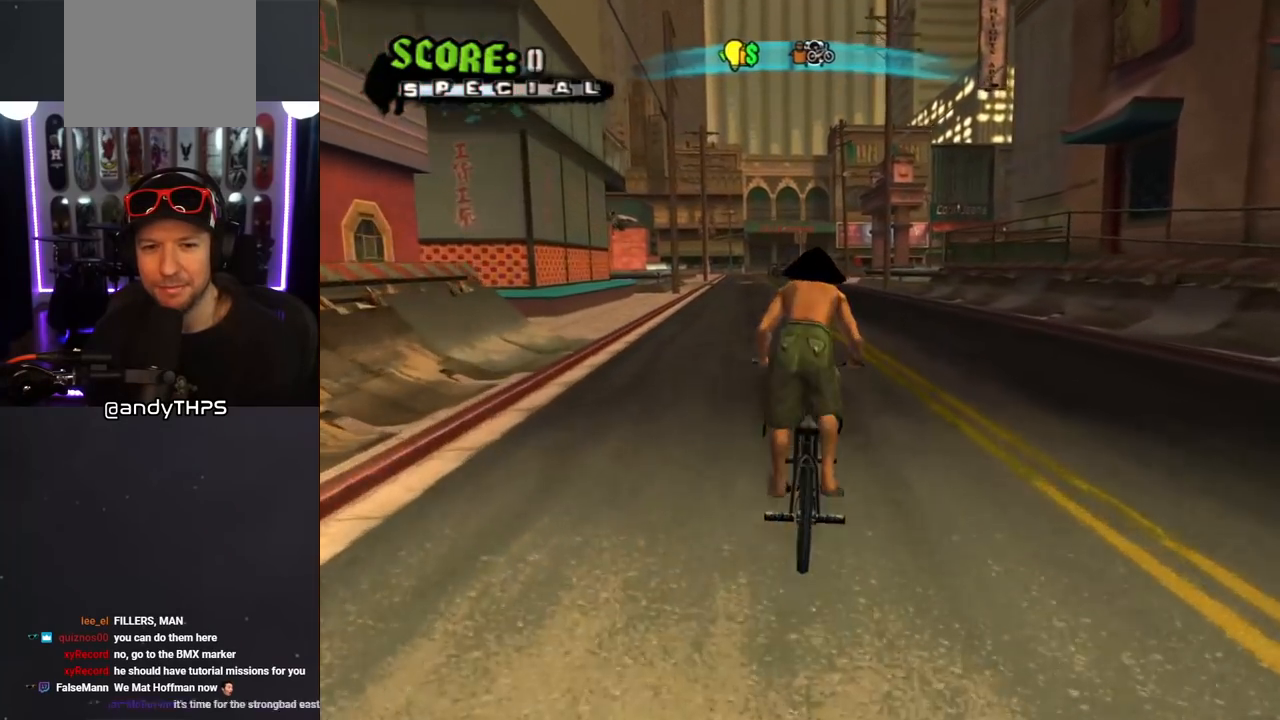
{"buttons": ["CROSS"], "left_stick": "left", "right_stick": "center", "events": [[167, "left_stick", "center"], [283, "left_stick", "left"]]}
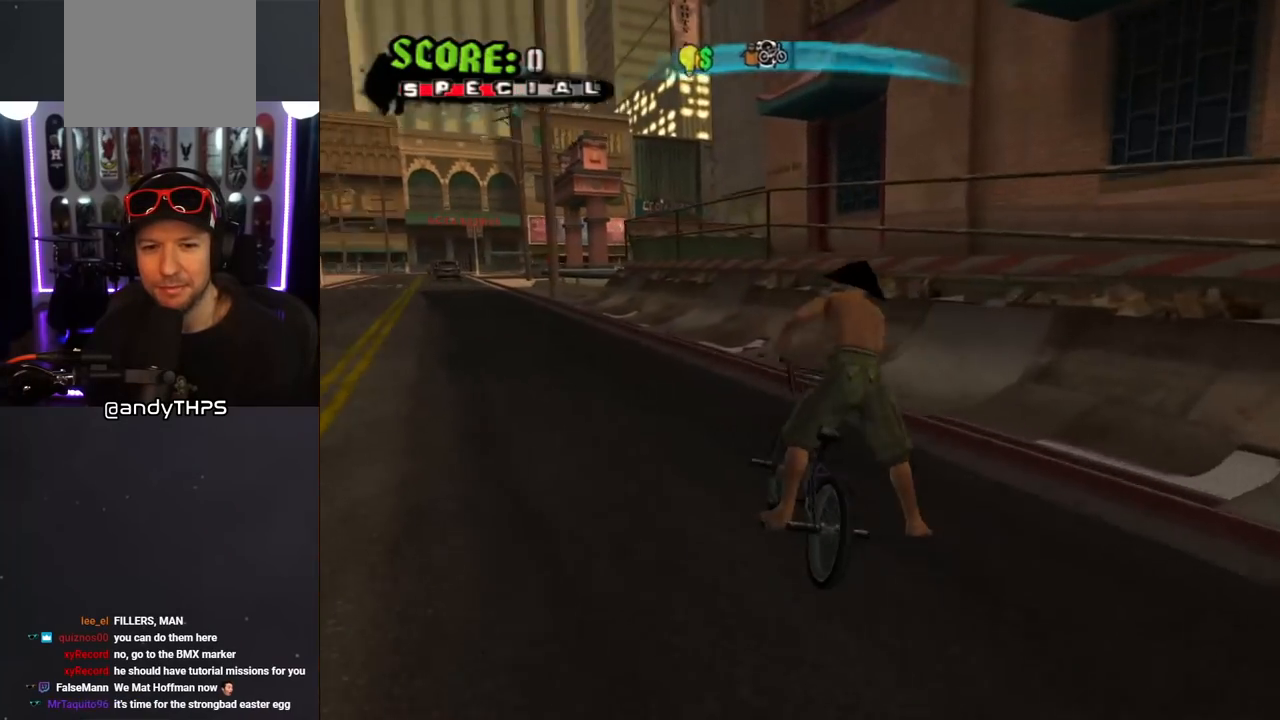
{"buttons": ["CROSS"], "left_stick": "center", "right_stick": "center", "events": [[233, "left_stick", "center"], [317, "left_stick", "right"], [483, "left_stick", "center"]]}
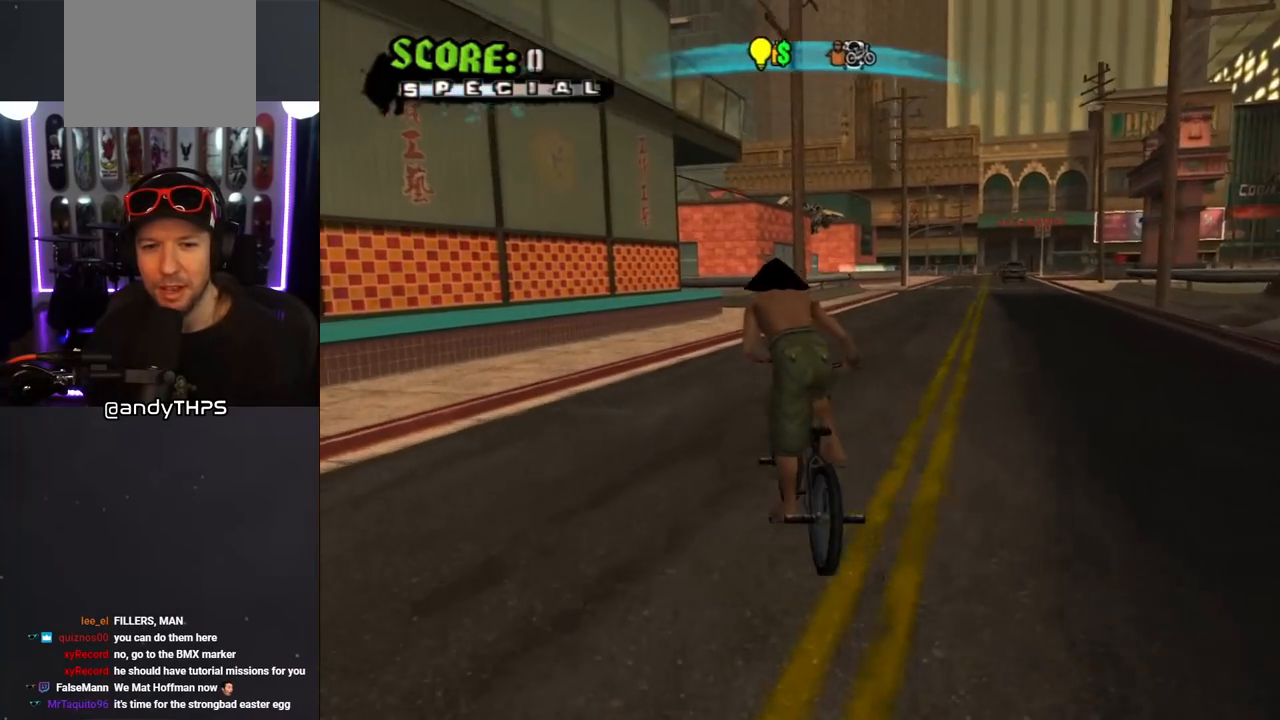
{"buttons": ["CROSS"], "left_stick": "center", "right_stick": "center", "events": [[283, "left_stick", "right"], [383, "left_stick", "center"]]}
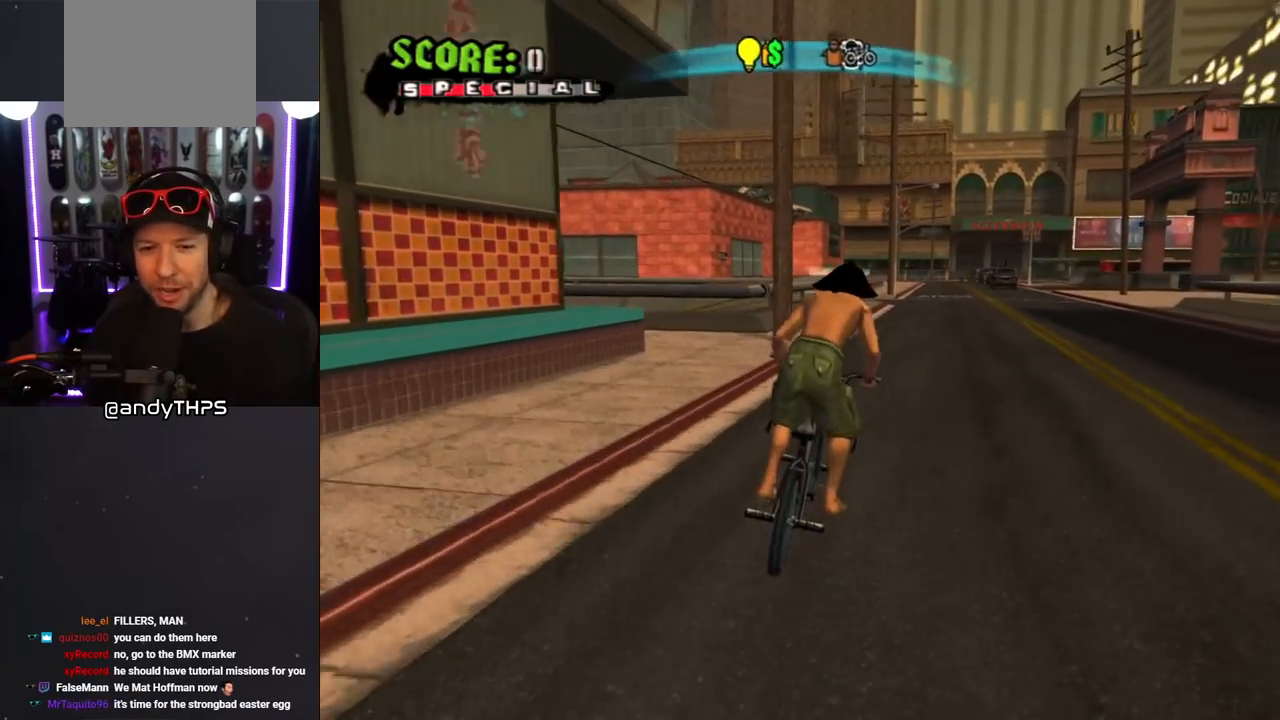
{"buttons": ["CROSS"], "left_stick": "center", "right_stick": "center", "events": [[67, "left_stick", "right"], [183, "left_stick", "center"]]}
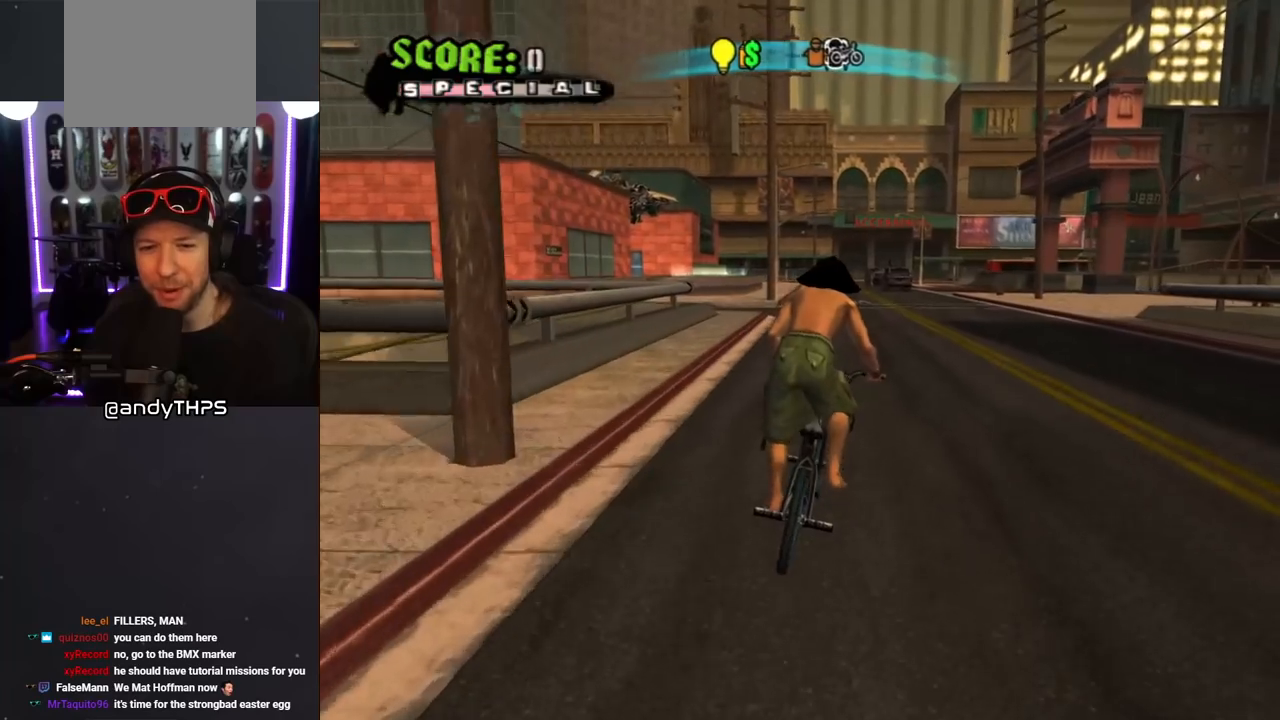
{"buttons": ["CROSS"], "left_stick": "center", "right_stick": "center", "events": []}
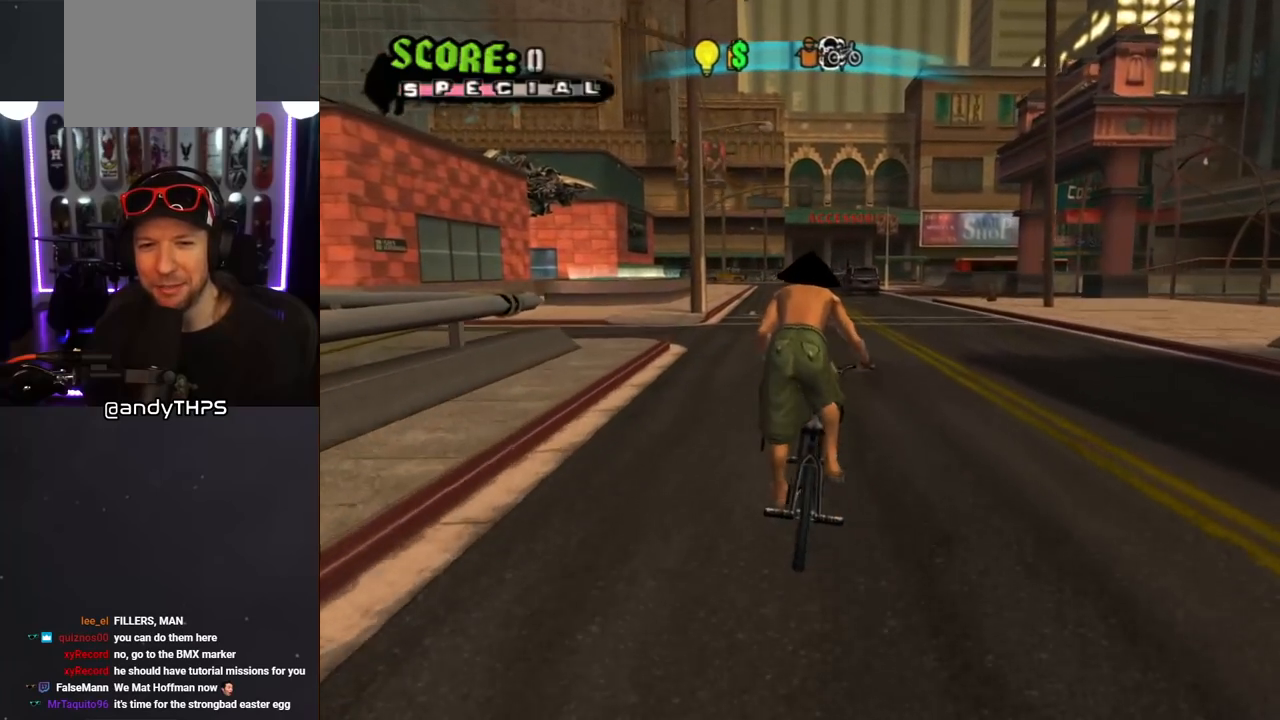
{"buttons": ["CROSS"], "left_stick": "center", "right_stick": "center", "events": []}
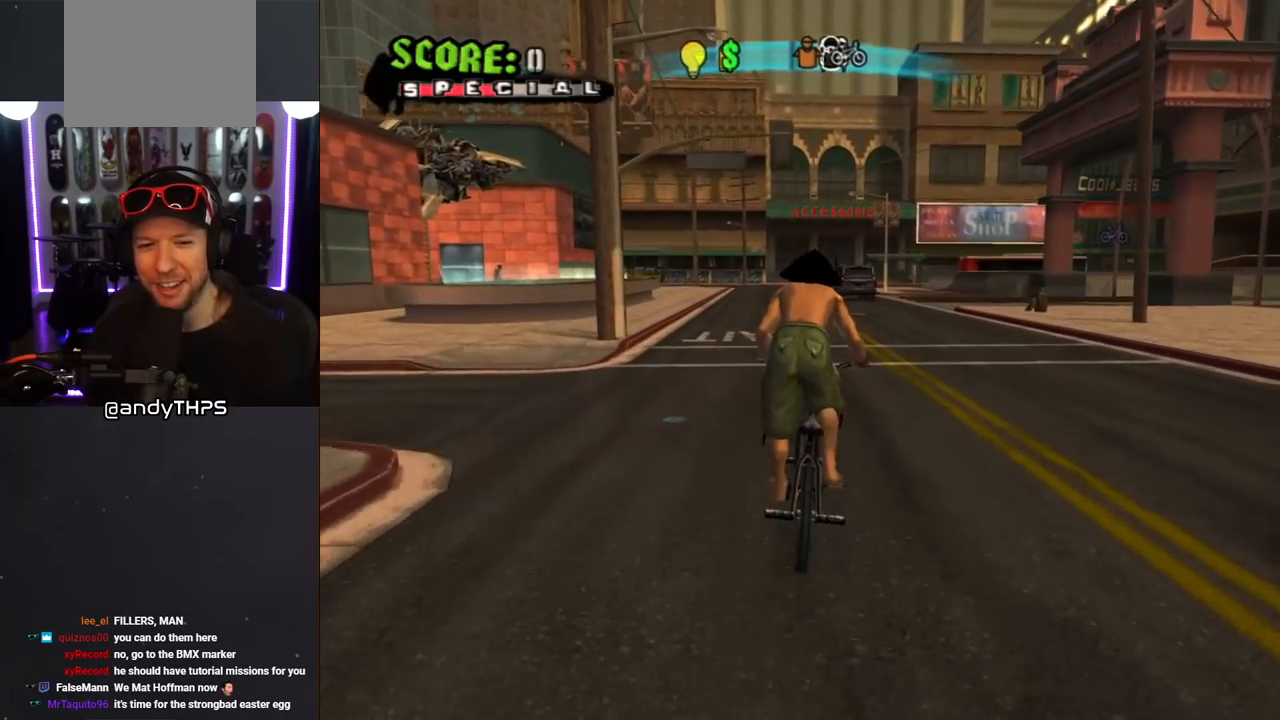
{"buttons": ["CROSS"], "left_stick": "center", "right_stick": "center", "events": []}
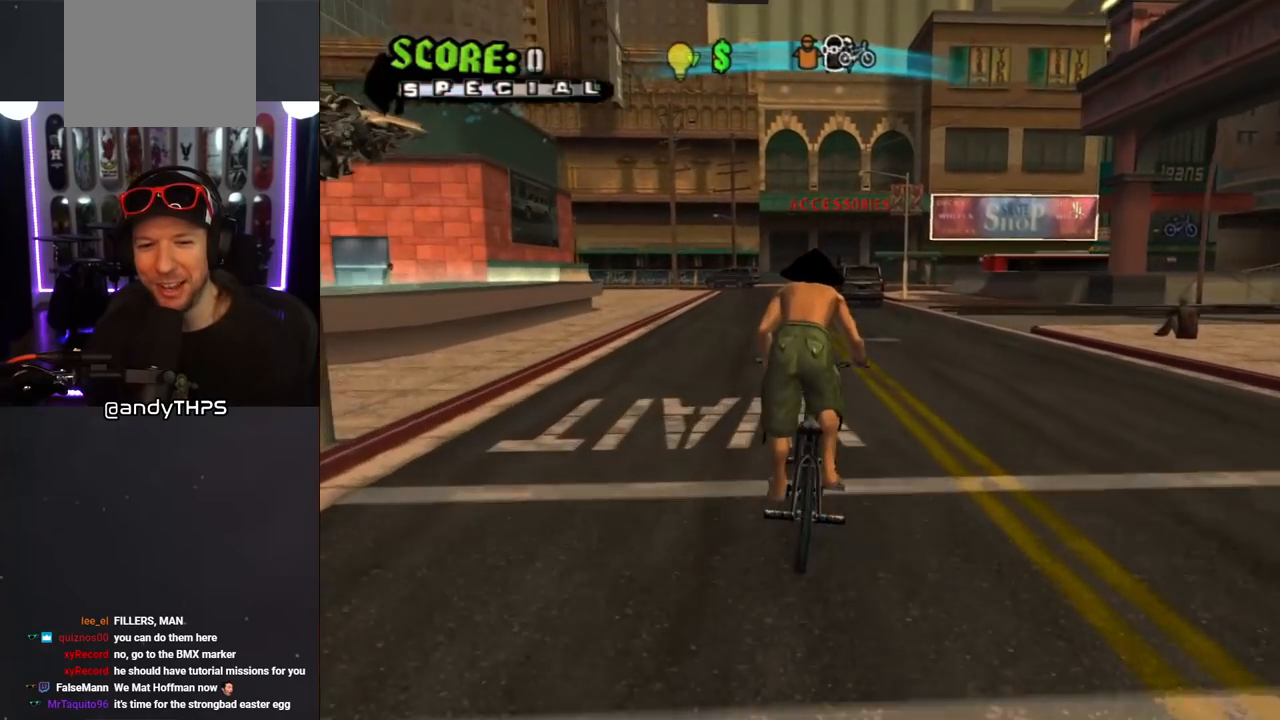
{"buttons": ["CROSS"], "left_stick": "center", "right_stick": "center", "events": []}
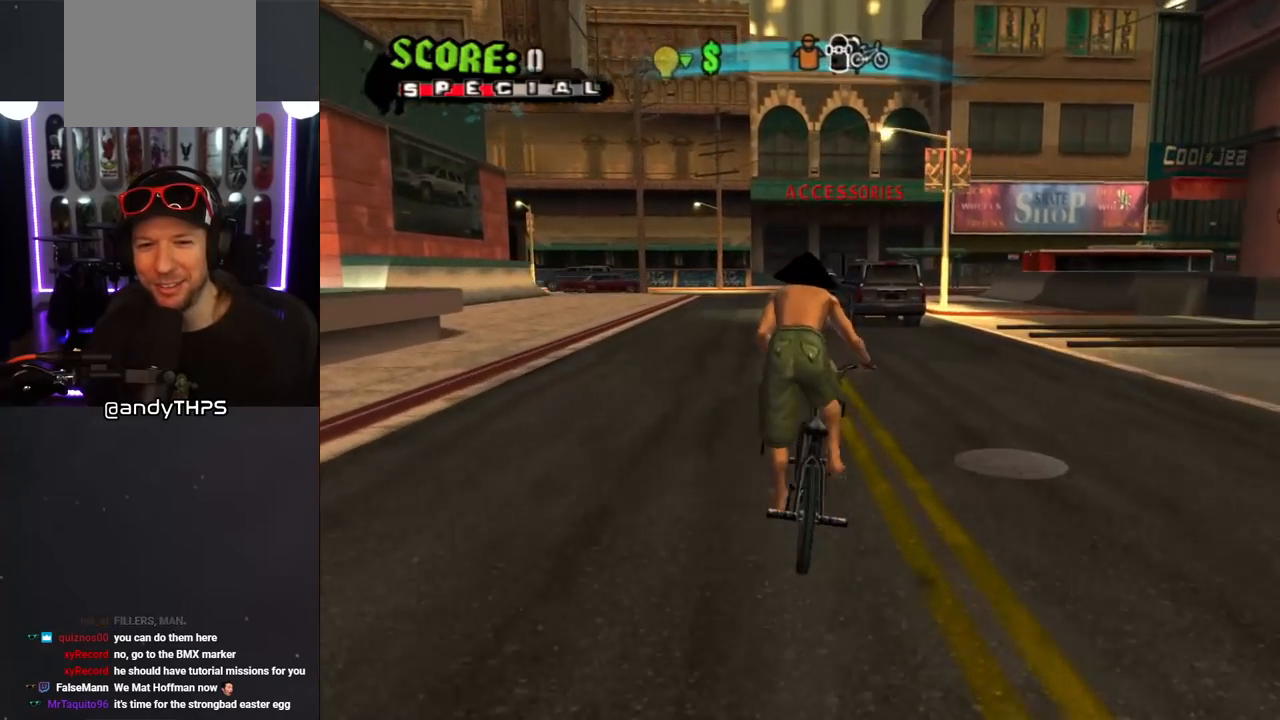
{"buttons": ["CROSS"], "left_stick": "right", "right_stick": "center", "events": [[83, "left_stick", "left"], [167, "left_stick", "center"], [450, "left_stick", "right"]]}
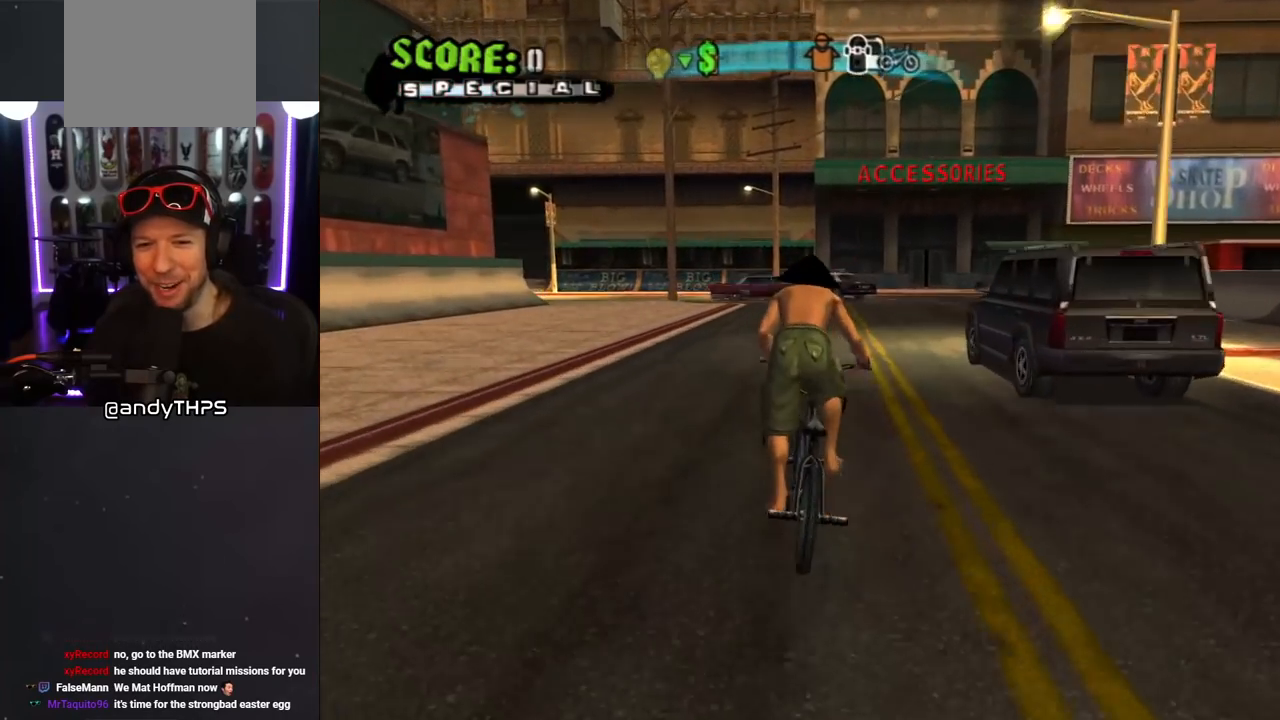
{"buttons": ["CROSS"], "left_stick": "center", "right_stick": "center", "events": [[17, "left_stick", "center"], [400, "left_stick", "right"], [483, "left_stick", "center"]]}
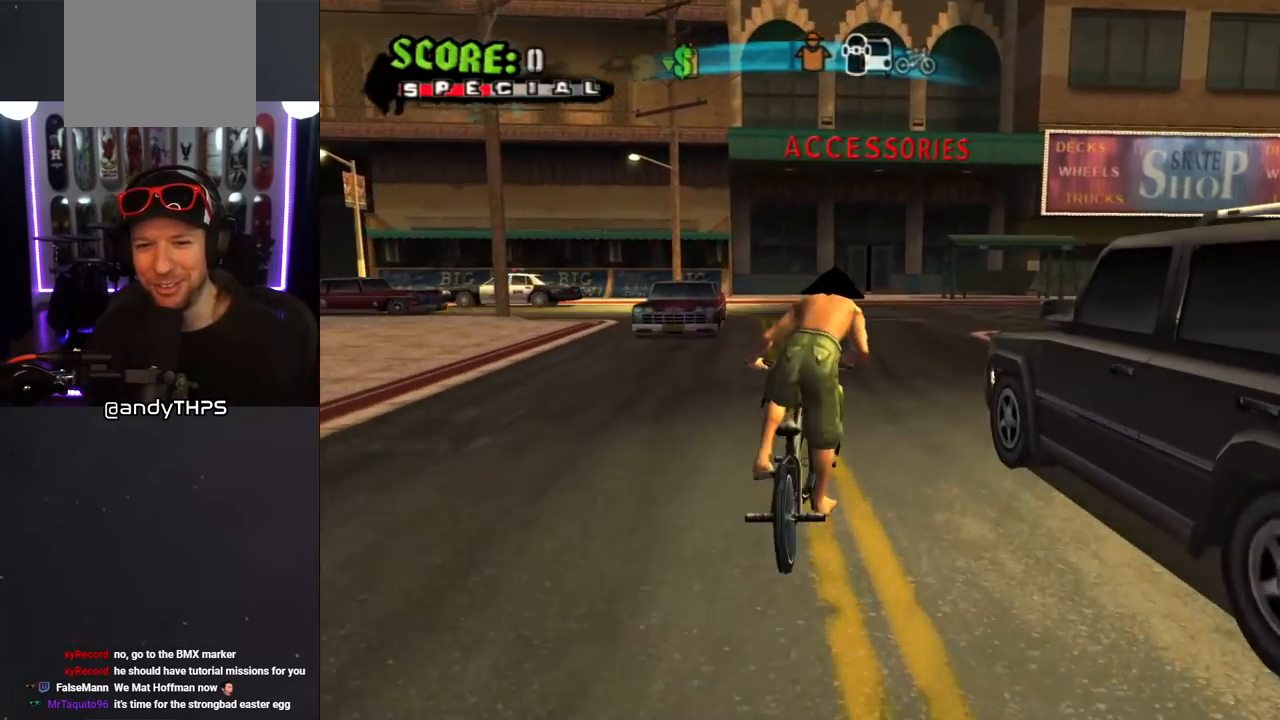
{"buttons": ["CROSS"], "left_stick": "center", "right_stick": "center", "events": []}
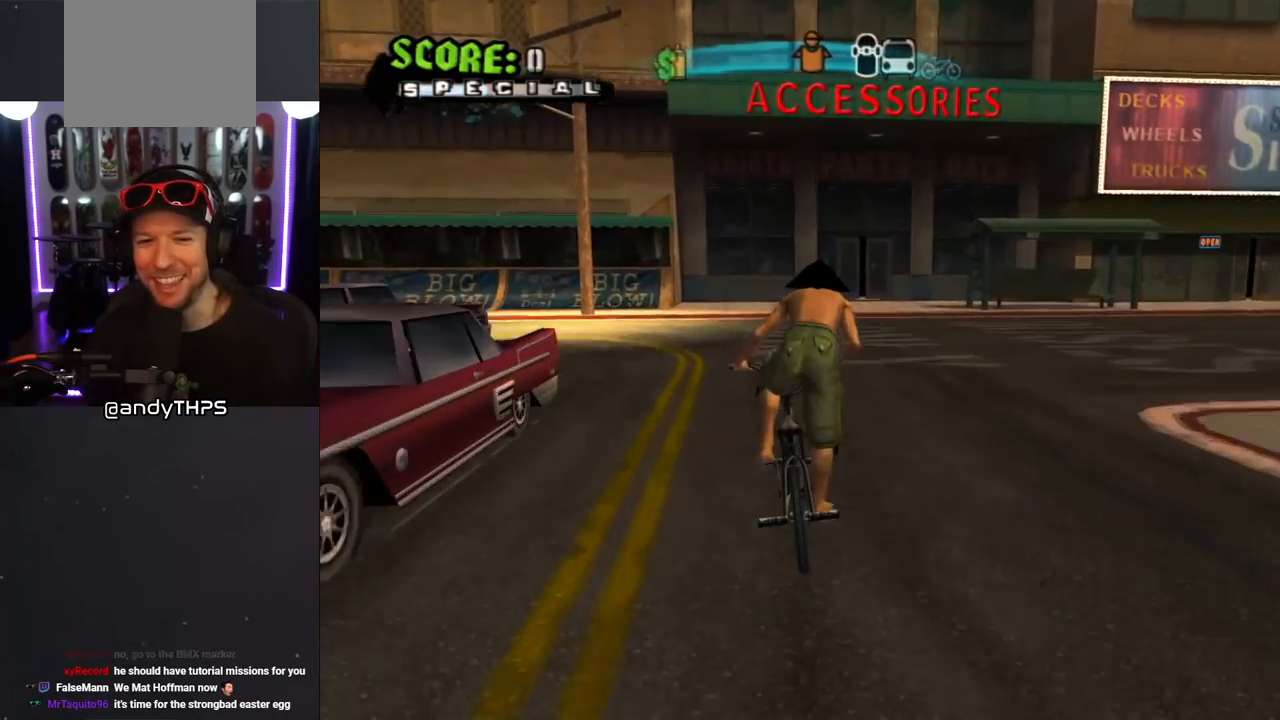
{"buttons": ["CROSS"], "left_stick": "right", "right_stick": "center", "events": [[83, "left_stick", "right"]]}
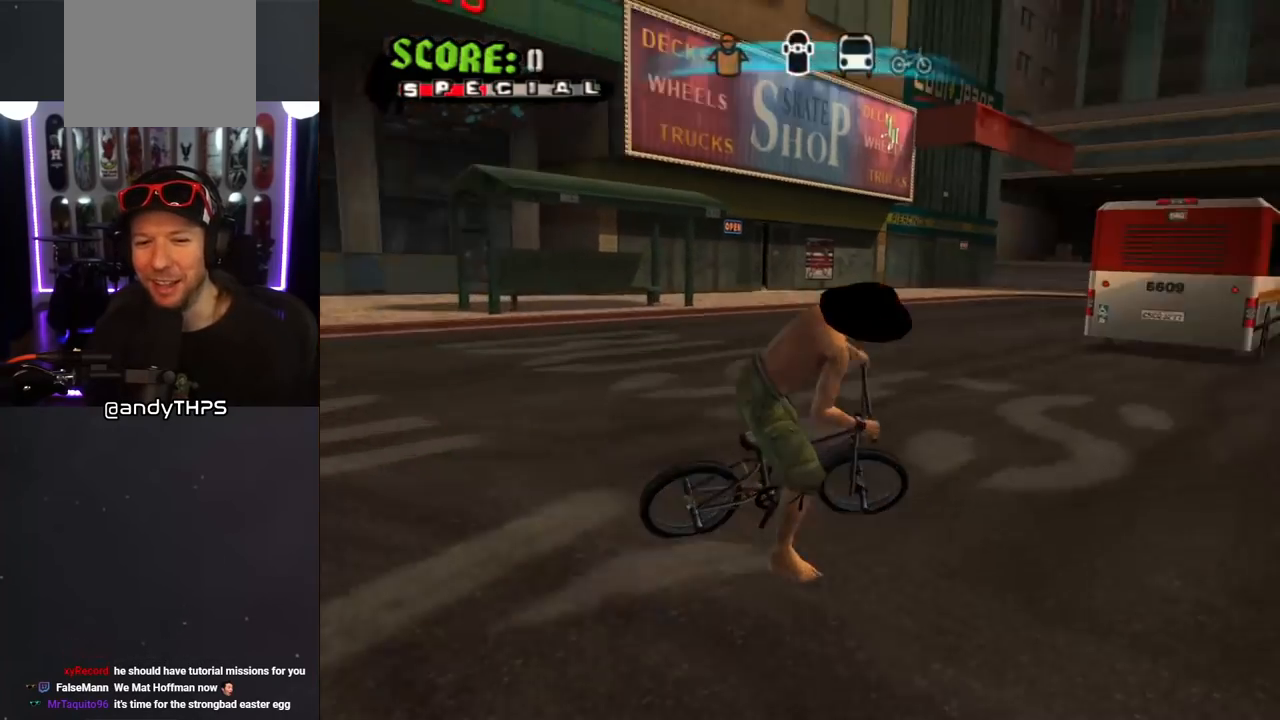
{"buttons": ["CROSS"], "left_stick": "left", "right_stick": "center", "events": [[150, "left_stick", "center"], [200, "left_stick", "left"]]}
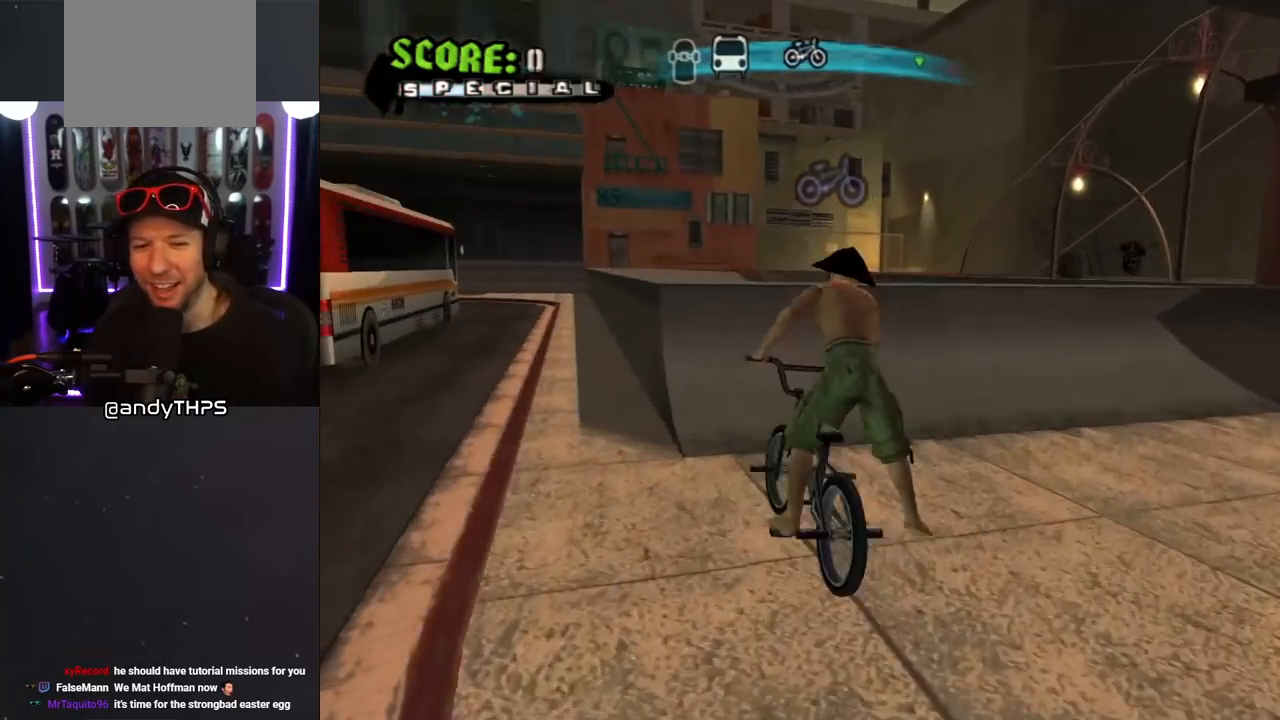
{"buttons": ["CROSS"], "left_stick": "center", "right_stick": "center", "events": [[417, "left_stick", "center"]]}
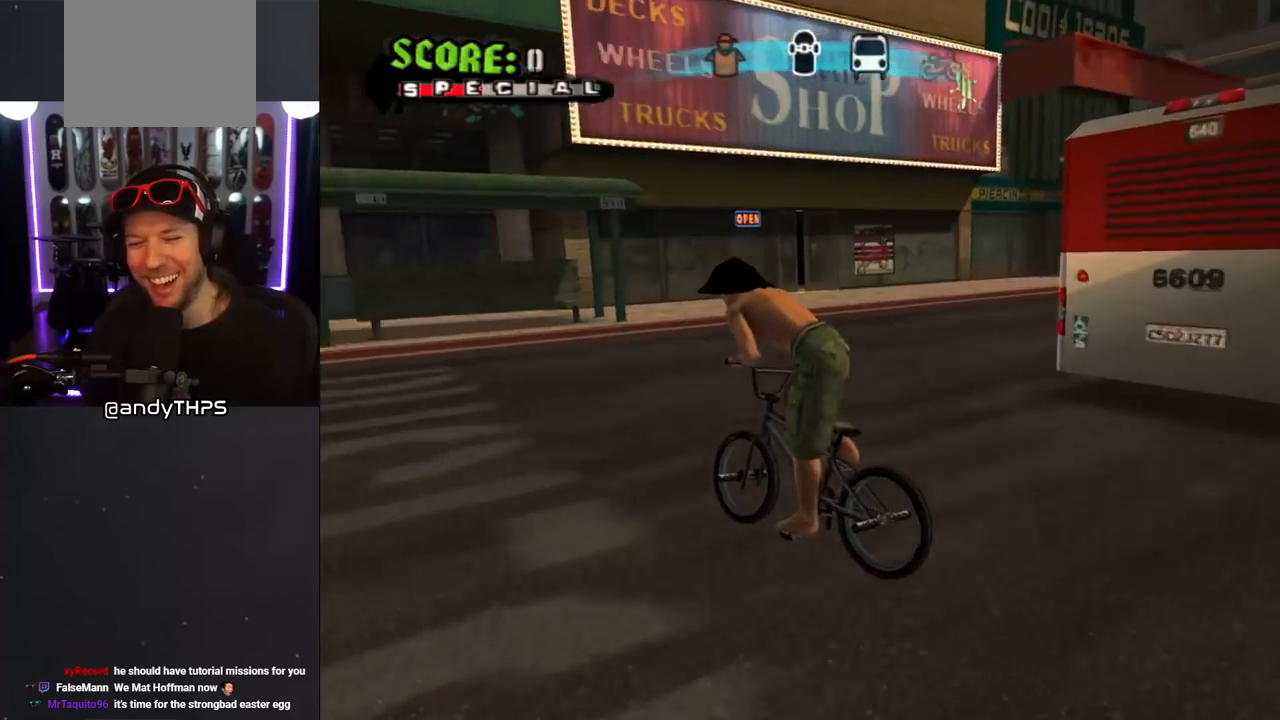
{"buttons": ["CROSS"], "left_stick": "down-right", "right_stick": "center", "events": [[17, "left_stick", "right"], [450, "left_stick", "down-right"]]}
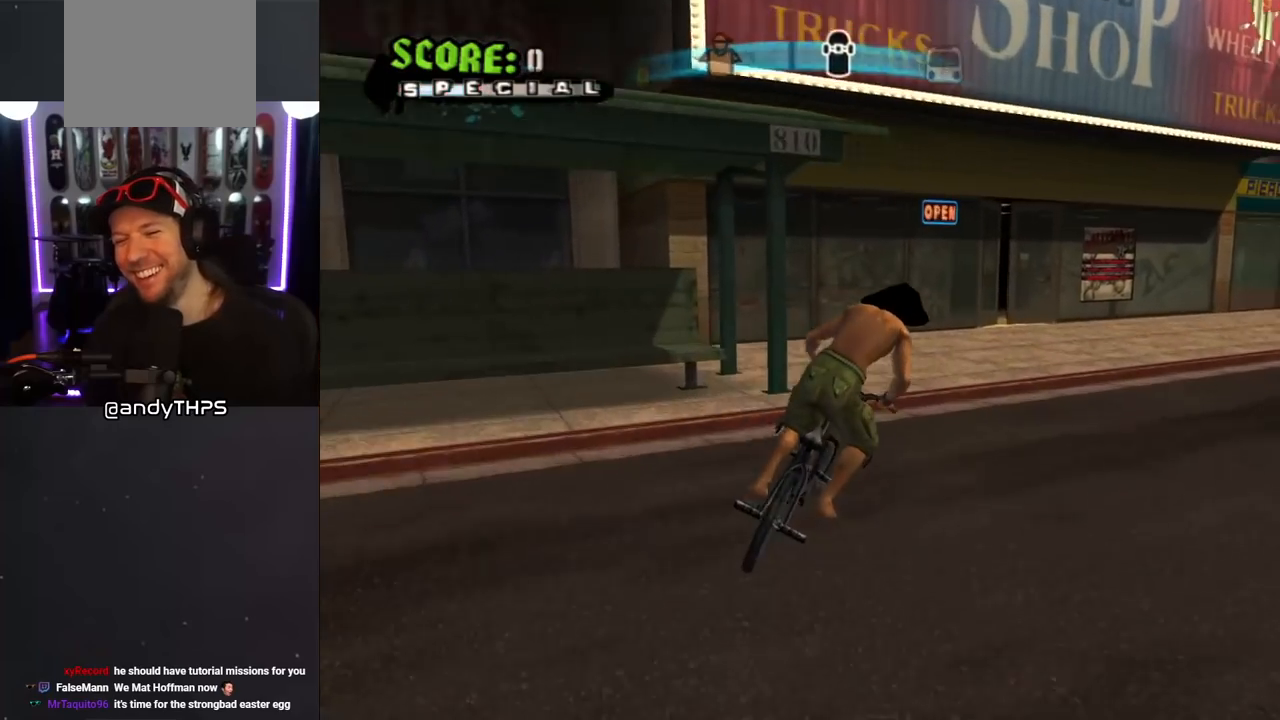
{"buttons": ["CROSS"], "left_stick": "center", "right_stick": "center", "events": [[283, "left_stick", "center"]]}
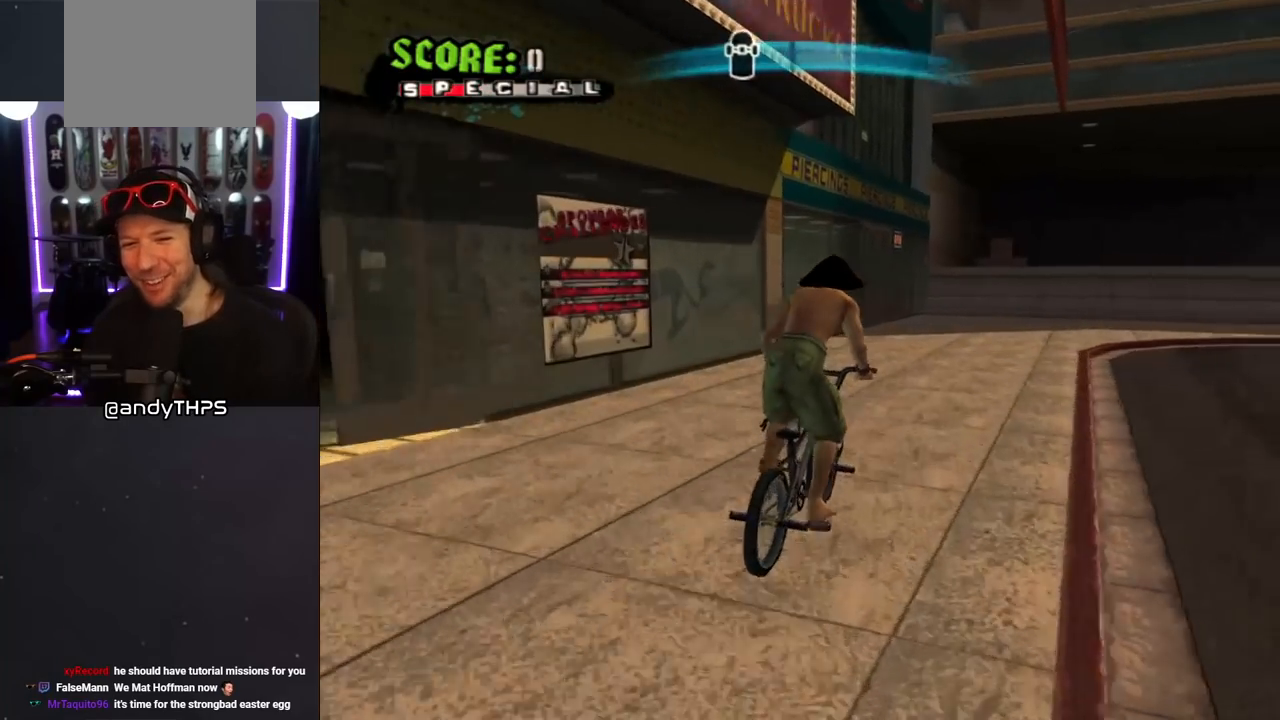
{"buttons": ["CROSS"], "left_stick": "right", "right_stick": "center", "events": [[483, "left_stick", "right"]]}
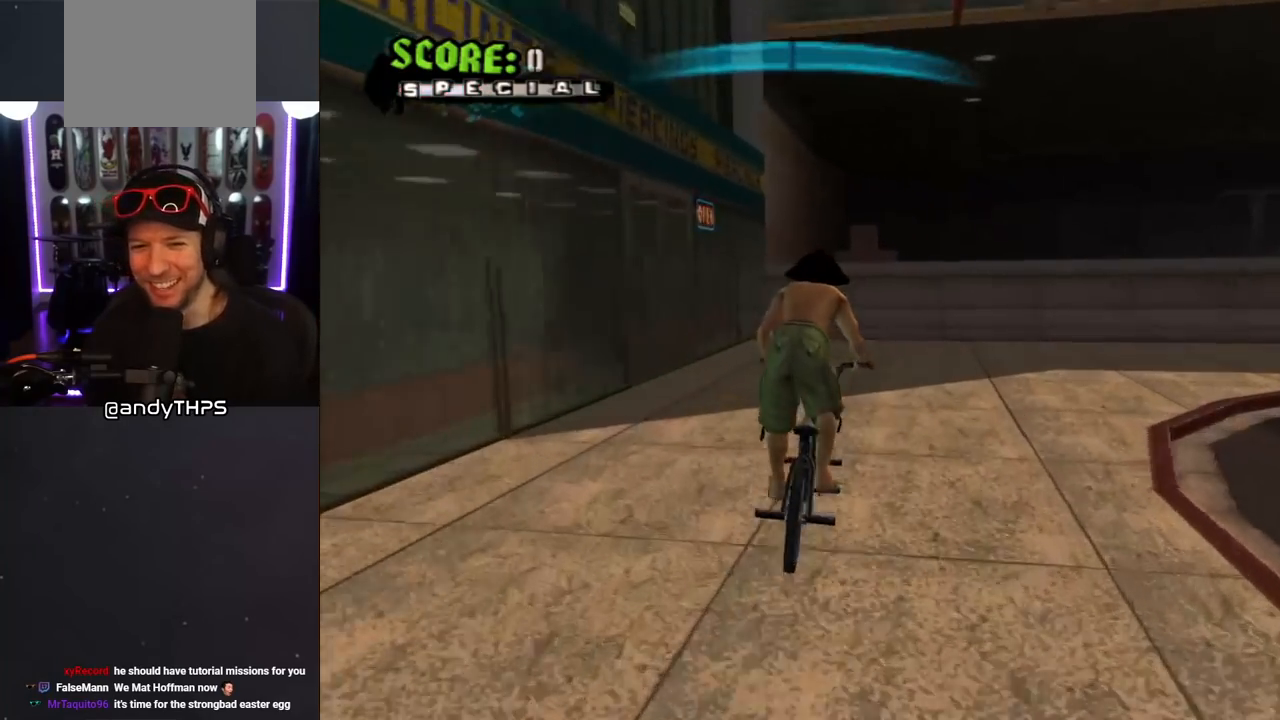
{"buttons": ["CROSS"], "left_stick": "right", "right_stick": "center", "events": []}